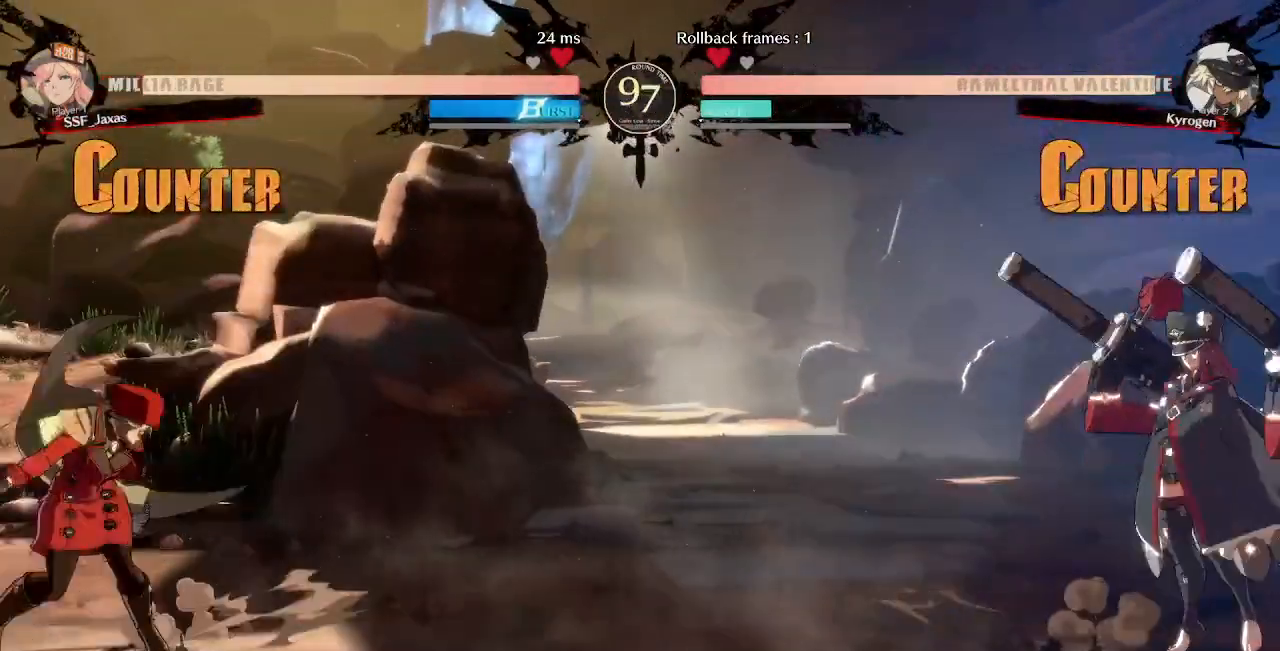
Gameplay with a controller (arcade stick); each line is a JSON object with the inputs held at the frame after it (dt_ms = milliseconds from this image to that frame). "events" lists button and stick changes between this image and that frame as [ms after this image, input, new state], when the widget could be followed in between. Not read: L3 R3 START.
{"dt_ms": 520, "buttons": ["DPAD_RIGHT"], "events": [[200, "DPAD_DOWN", "down"], [200, "DPAD_RIGHT", "up"], [240, "DPAD_LEFT", "down"], [240, "SQUARE", "down"], [240, "TRIANGLE", "down"], [280, "DPAD_DOWN", "up"], [320, "SQUARE", "up"], [320, "TRIANGLE", "up"], [400, "DPAD_LEFT", "up"], [440, "DPAD_RIGHT", "down"]]}
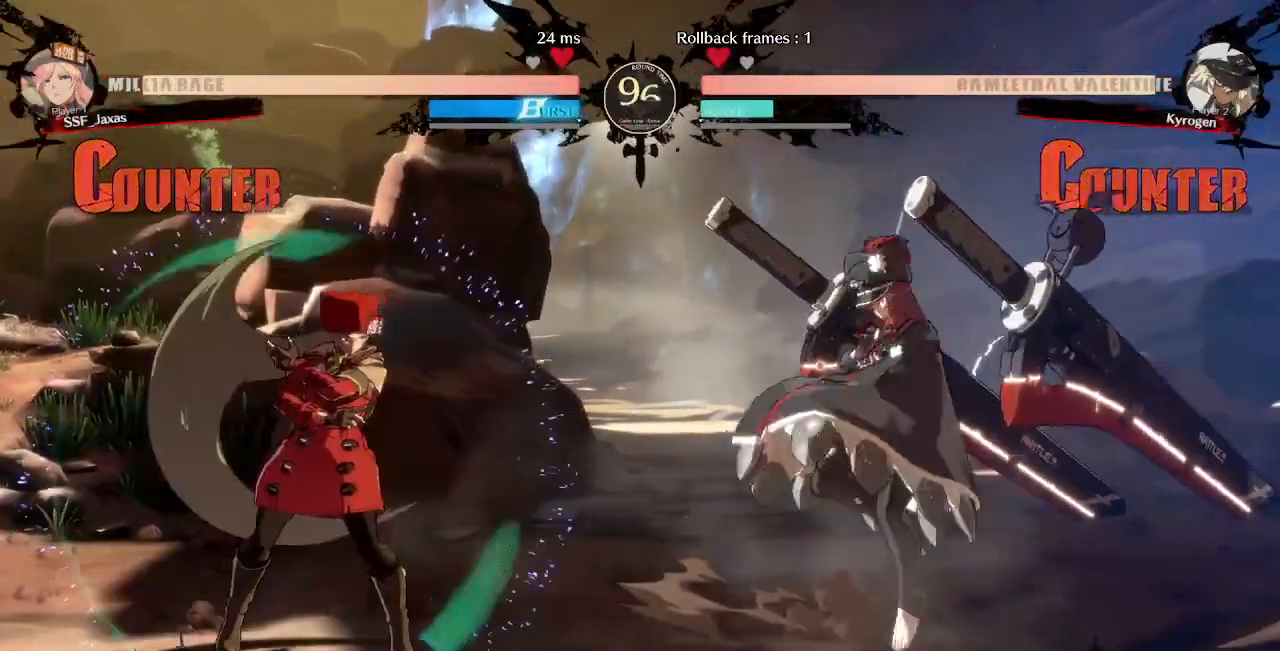
{"dt_ms": 480, "buttons": ["DPAD_LEFT"], "events": [[40, "DPAD_LEFT", "down"], [40, "DPAD_RIGHT", "up"]]}
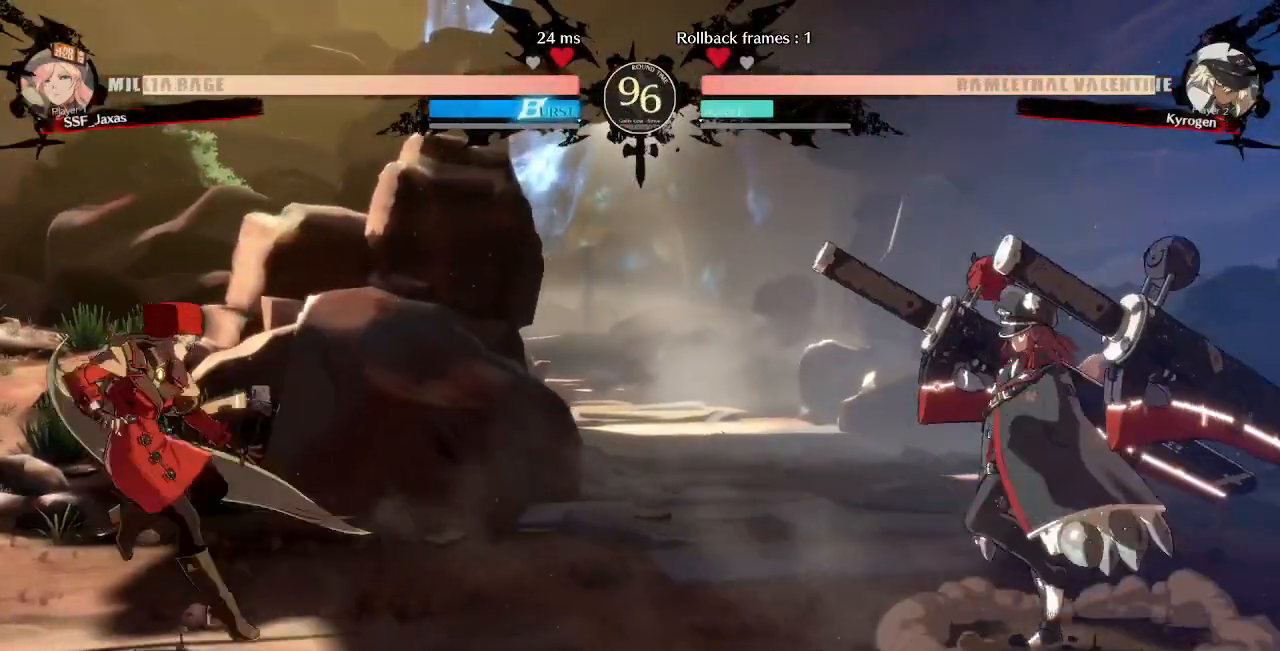
{"dt_ms": 520, "buttons": ["DPAD_RIGHT"], "events": [[80, "DPAD_LEFT", "up"], [120, "DPAD_RIGHT", "down"]]}
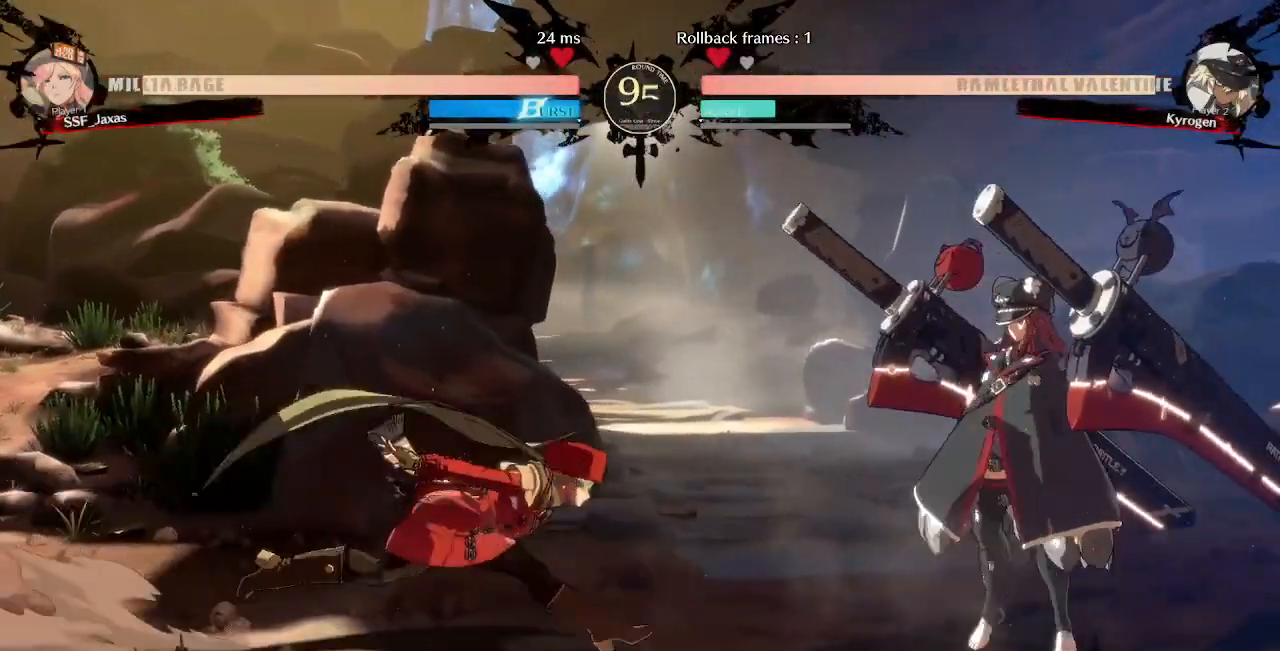
{"dt_ms": 480, "buttons": ["L1", "DPAD_LEFT"], "events": [[40, "DPAD_UP", "down"], [120, "DPAD_RIGHT", "up"], [160, "DPAD_LEFT", "down"], [200, "DPAD_UP", "up"], [480, "L1", "down"]]}
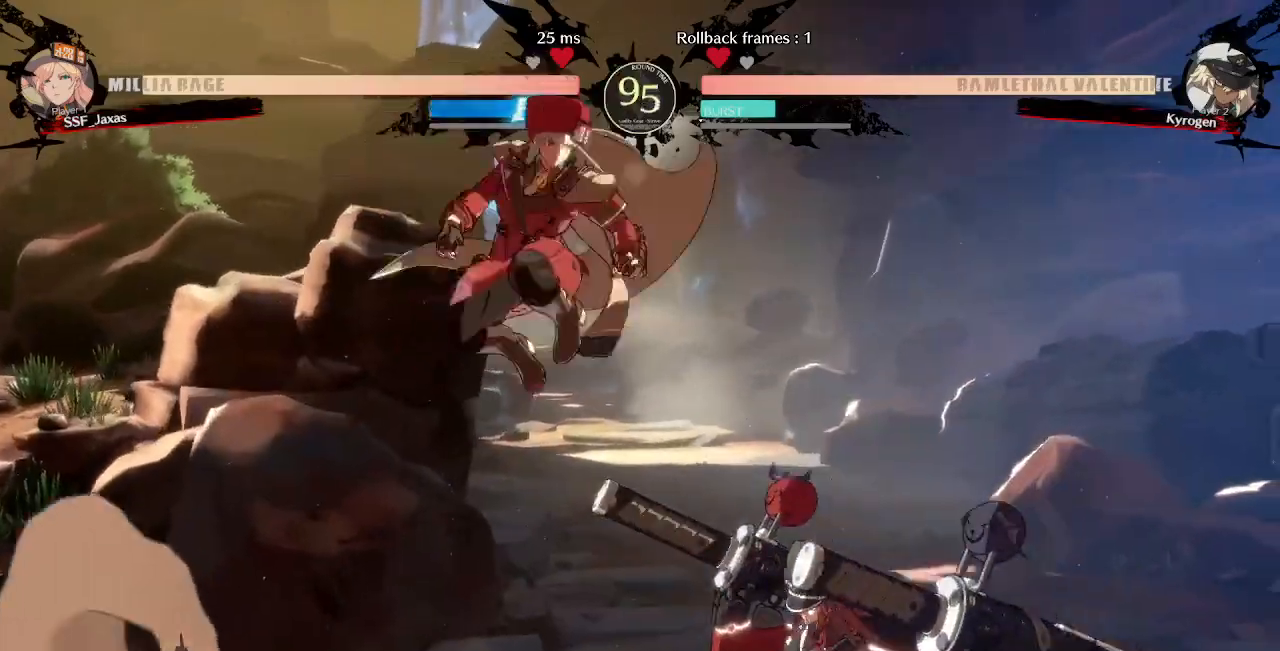
{"dt_ms": 520, "buttons": ["DPAD_LEFT"], "events": [[80, "L1", "up"], [160, "DPAD_LEFT", "up"], [280, "DPAD_RIGHT", "down"], [360, "L1", "down"], [480, "DPAD_LEFT", "down"], [480, "DPAD_RIGHT", "up"], [480, "L1", "up"]]}
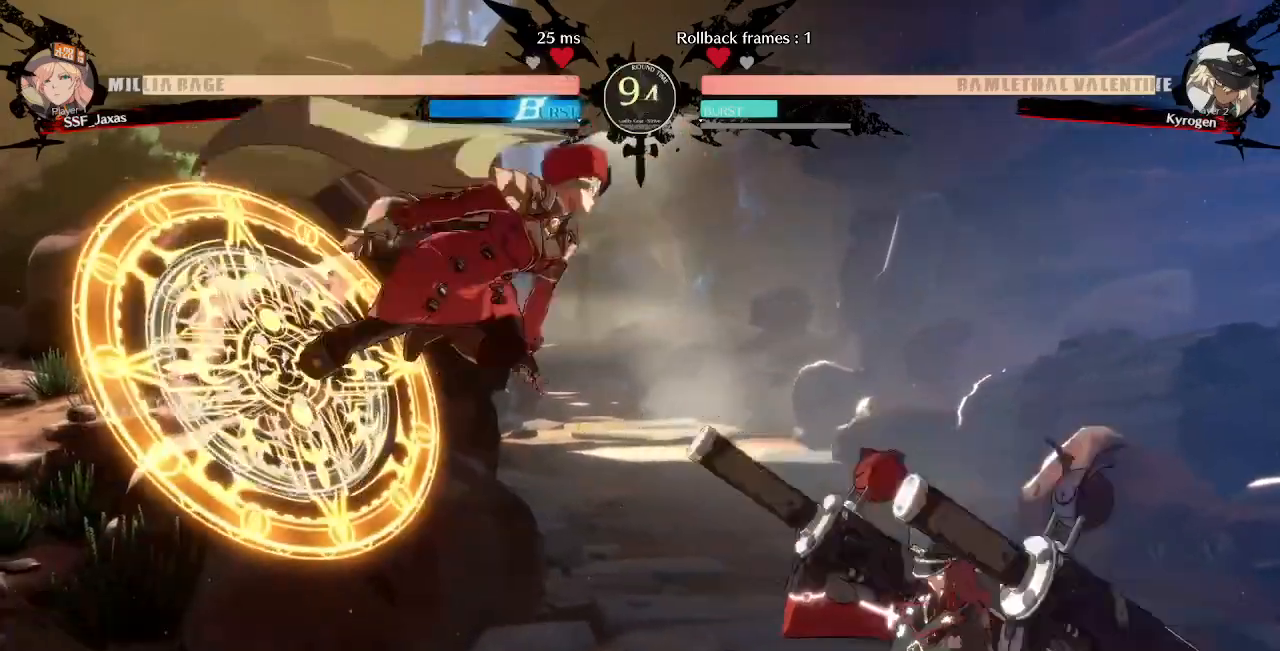
{"dt_ms": 480, "buttons": [], "events": [[200, "TRIANGLE", "down"], [360, "DPAD_DOWN", "down"], [360, "TRIANGLE", "up"], [480, "DPAD_DOWN", "up"], [480, "DPAD_LEFT", "up"]]}
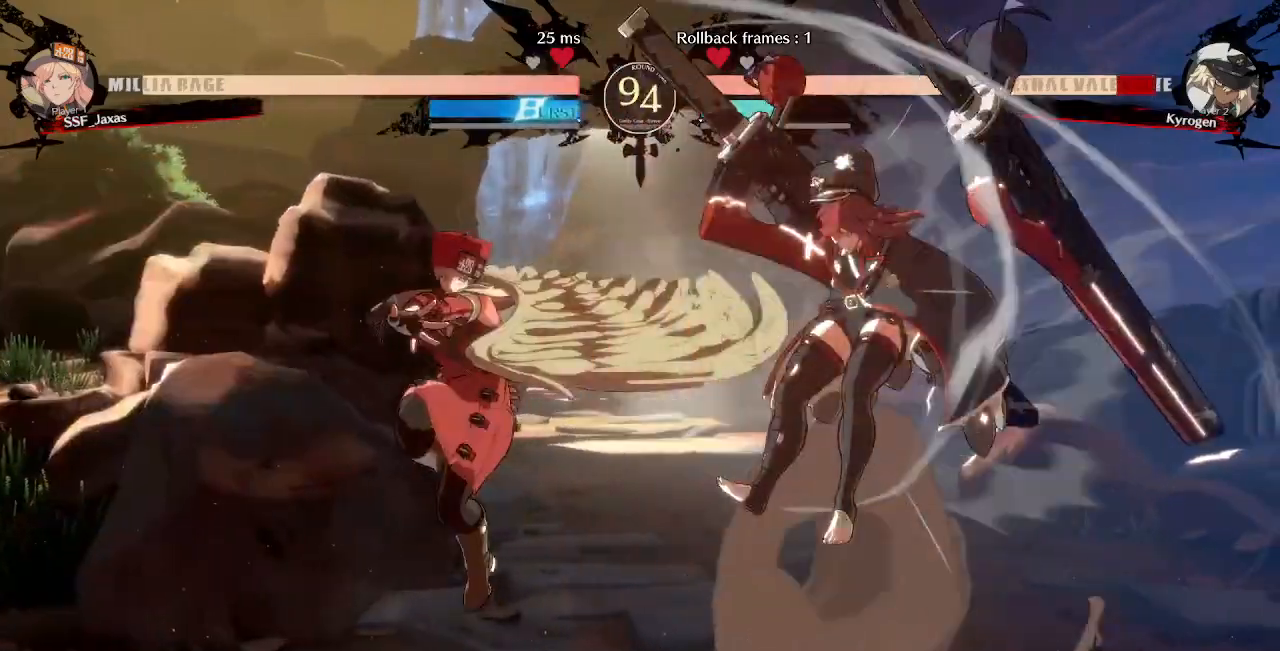
{"dt_ms": 1000, "buttons": [], "events": [[120, "DPAD_RIGHT", "down"], [200, "DPAD_RIGHT", "up"], [280, "DPAD_RIGHT", "down"], [480, "CROSS", "down"], [600, "CROSS", "up"], [840, "TRIANGLE", "down"], [880, "DPAD_RIGHT", "up"], [1000, "TRIANGLE", "up"]]}
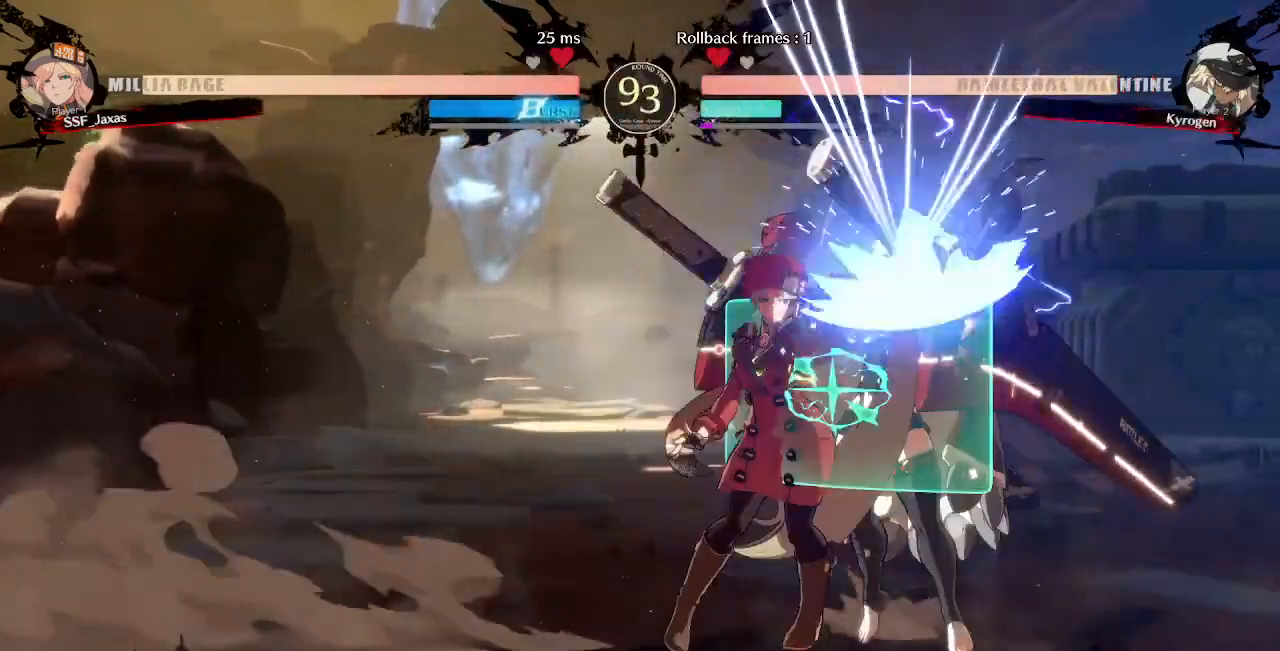
{"dt_ms": 520, "buttons": [], "events": []}
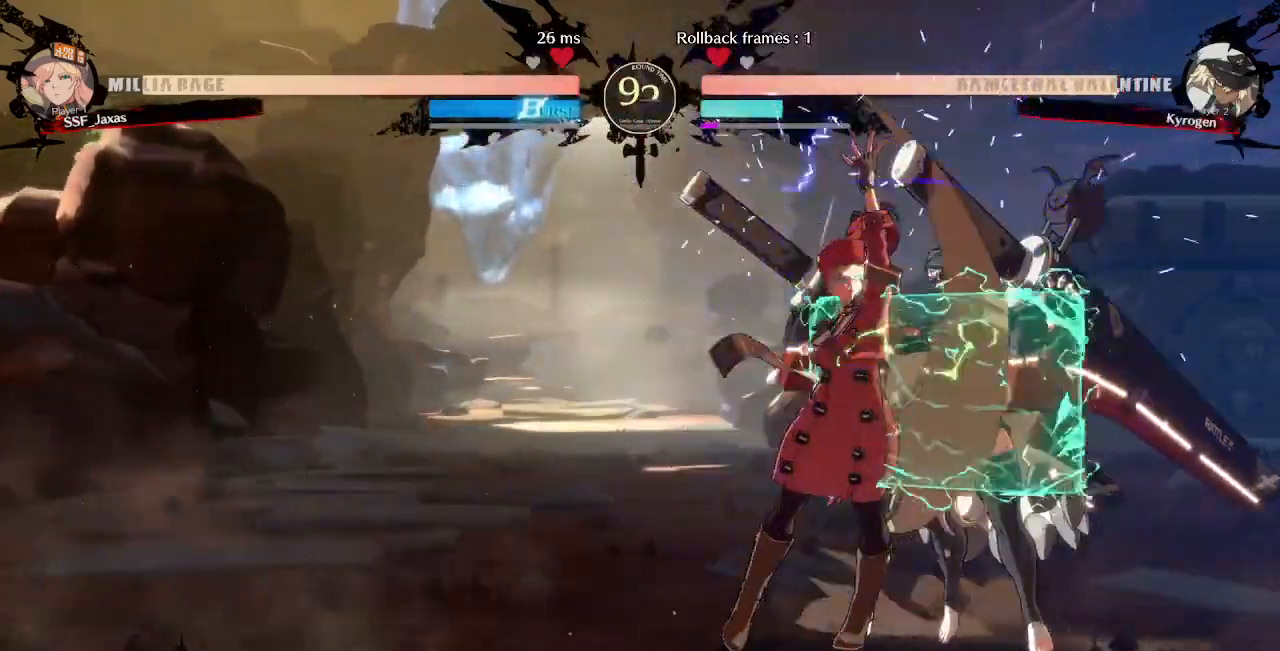
{"dt_ms": 480, "buttons": ["R1"], "events": [[80, "DPAD_DOWN", "down"], [160, "TRIANGLE", "down"], [240, "DPAD_DOWN", "up"], [280, "TRIANGLE", "up"], [440, "R1", "down"]]}
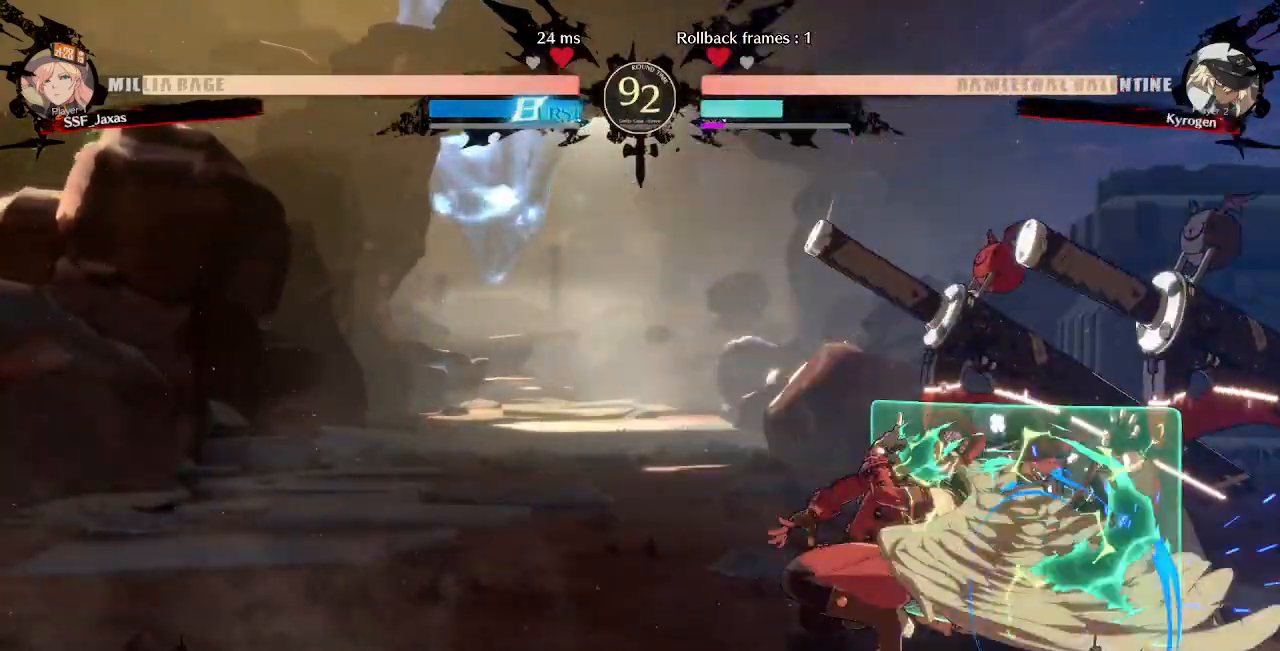
{"dt_ms": 520, "buttons": ["DPAD_LEFT"], "events": [[160, "R1", "up"], [440, "DPAD_DOWN", "down"], [520, "DPAD_DOWN", "up"], [520, "DPAD_LEFT", "down"]]}
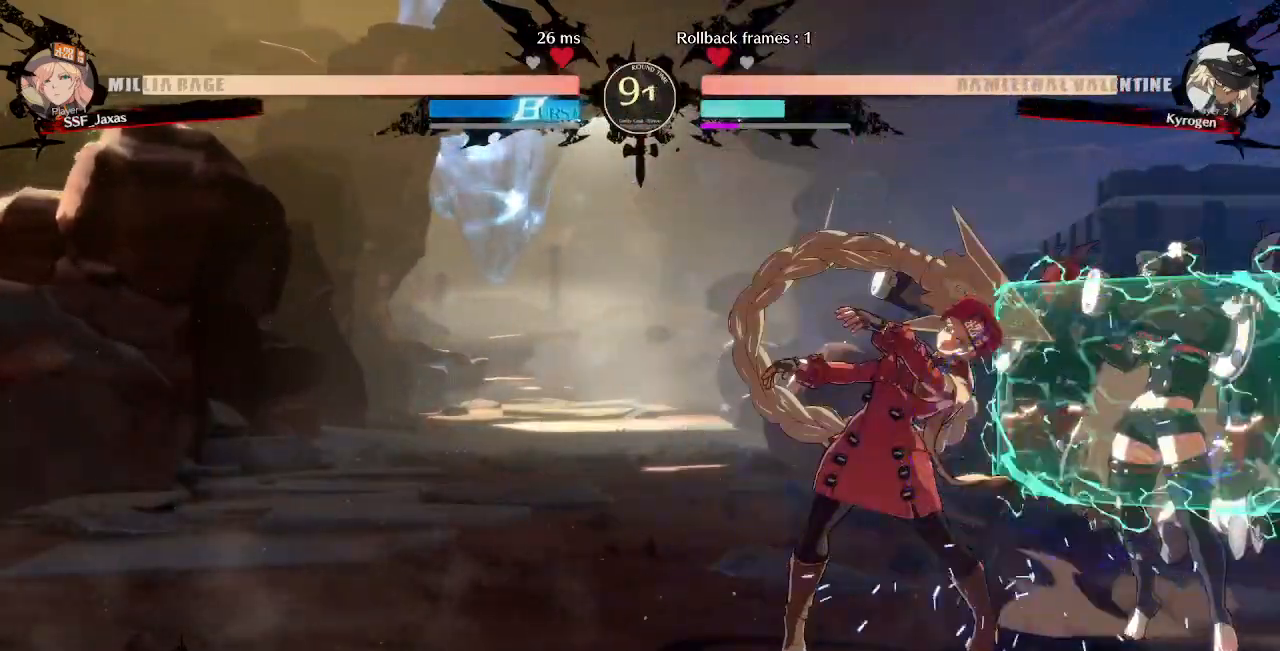
{"dt_ms": 480, "buttons": ["DPAD_LEFT"], "events": [[40, "TRIANGLE", "down"], [120, "TRIANGLE", "up"]]}
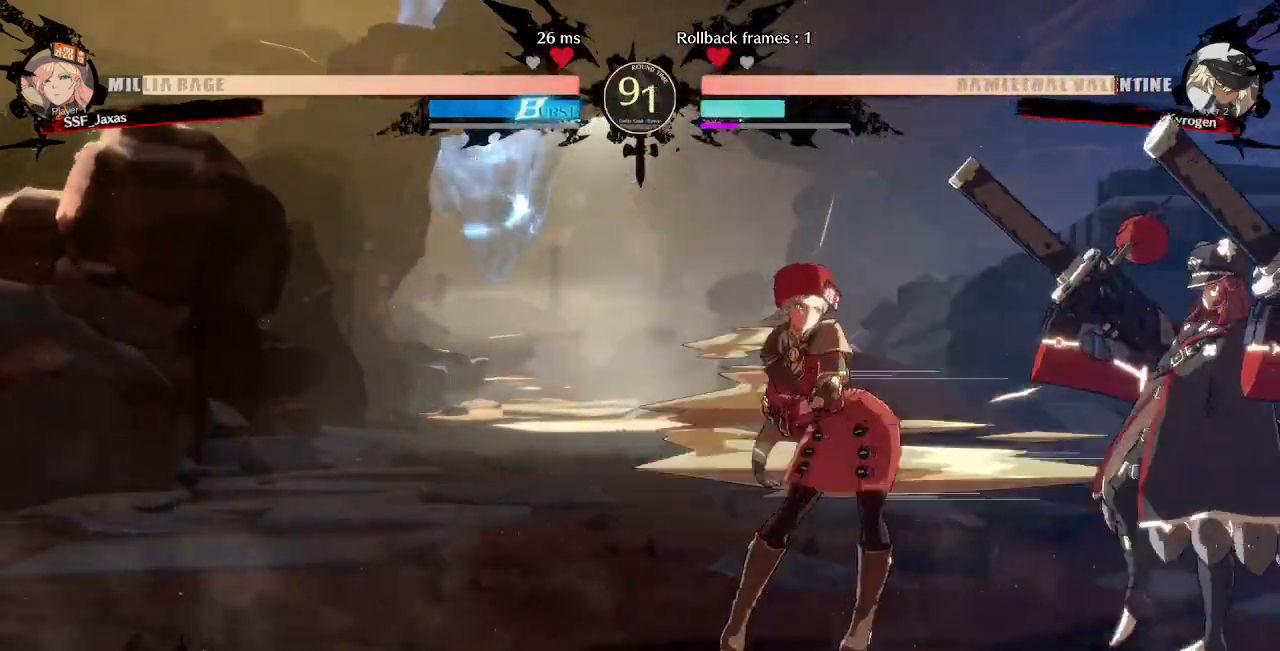
{"dt_ms": 520, "buttons": ["DPAD_RIGHT"], "events": [[40, "DPAD_LEFT", "up"], [480, "DPAD_RIGHT", "down"]]}
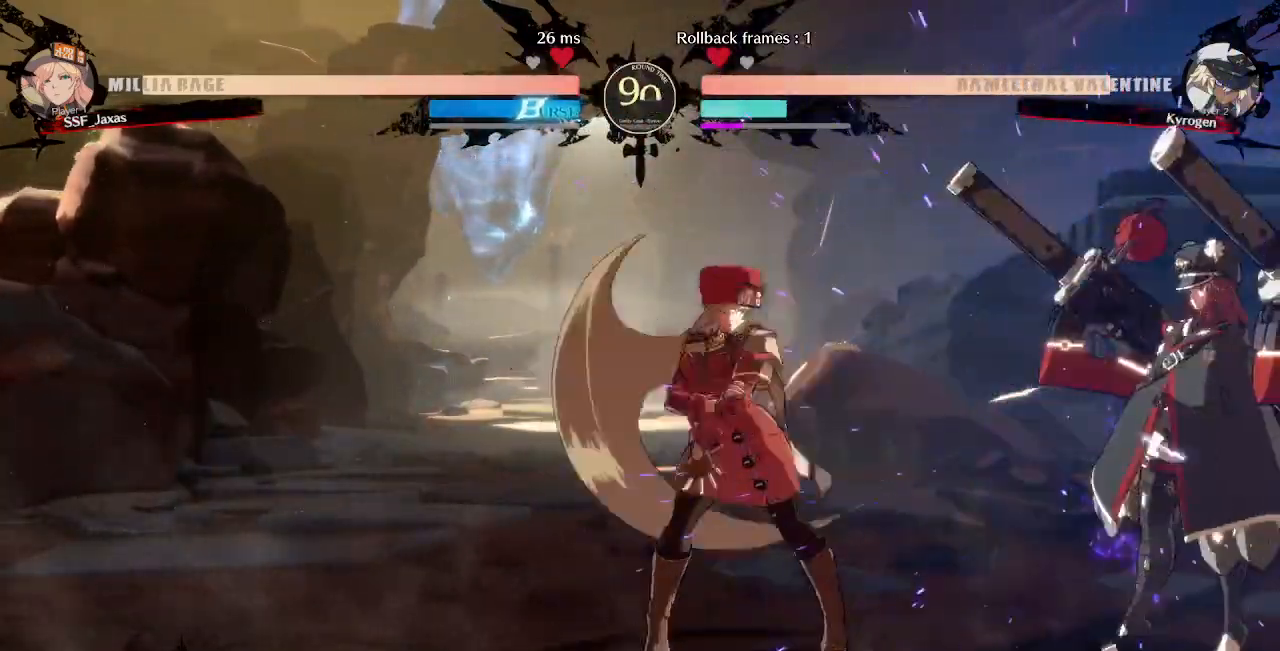
{"dt_ms": 480, "buttons": [], "events": [[200, "DPAD_UP", "down"], [240, "DPAD_RIGHT", "up"], [280, "DPAD_LEFT", "down"], [280, "DPAD_UP", "up"], [280, "SQUARE", "down"], [440, "SQUARE", "up"], [480, "DPAD_LEFT", "up"]]}
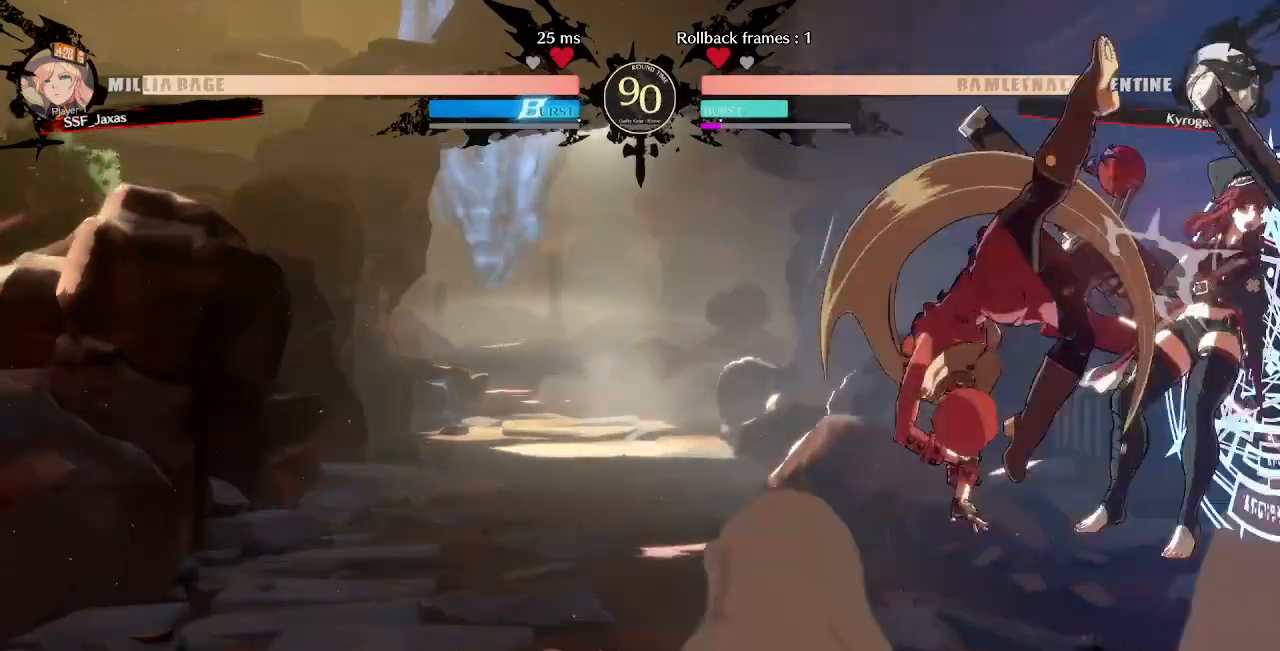
{"dt_ms": 520, "buttons": ["R2"], "events": [[40, "L1", "down"], [160, "L1", "up"], [320, "SQUARE", "down"], [440, "SQUARE", "up"], [520, "R2", "down"]]}
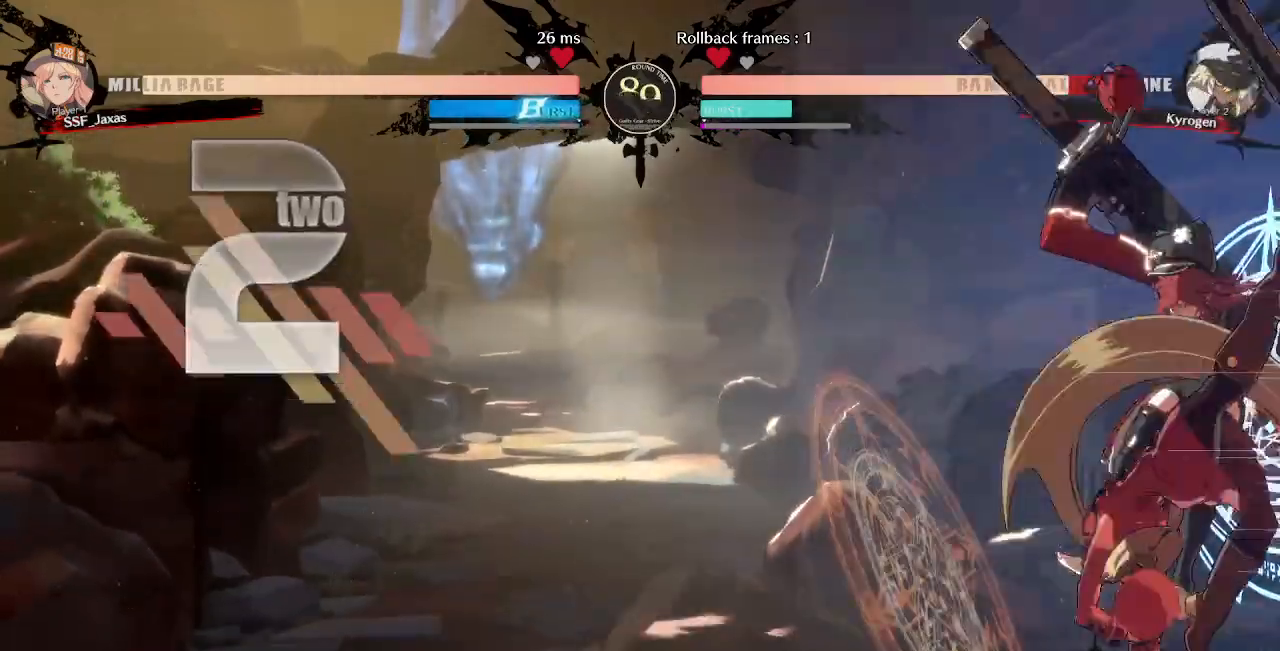
{"dt_ms": 480, "buttons": [], "events": [[160, "R2", "up"], [360, "L1", "down"], [480, "L1", "up"]]}
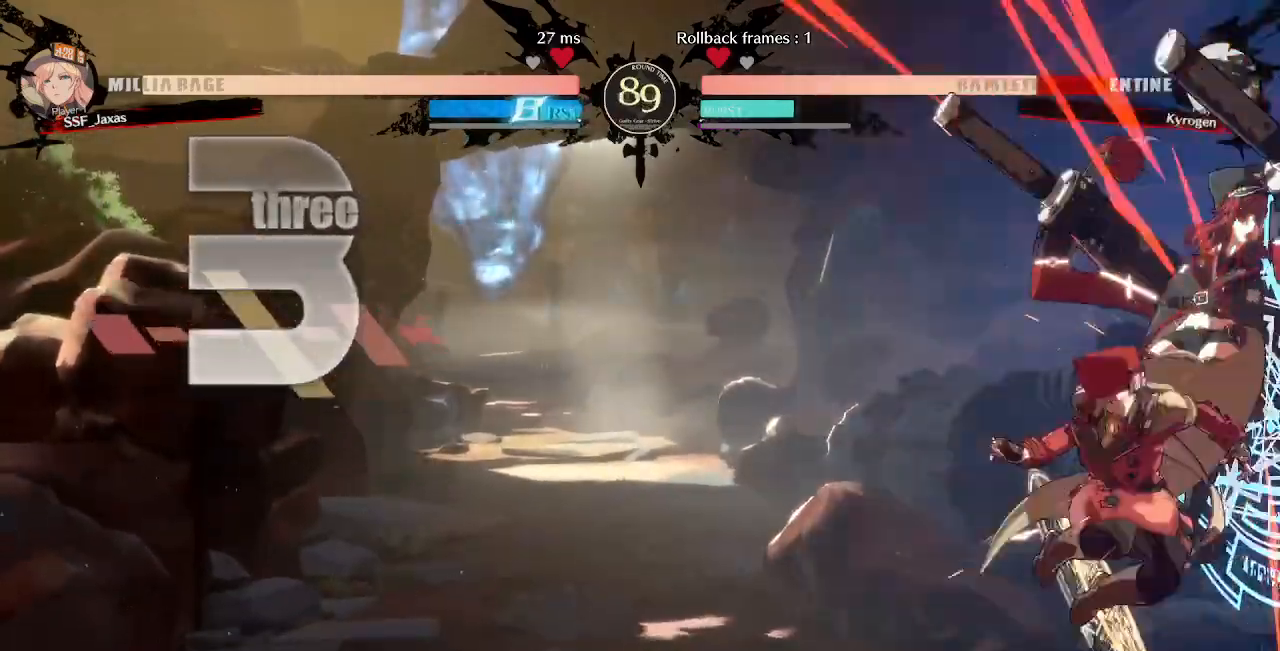
{"dt_ms": 520, "buttons": ["R2"], "events": [[240, "TRIANGLE", "down"], [360, "TRIANGLE", "up"], [520, "R2", "down"]]}
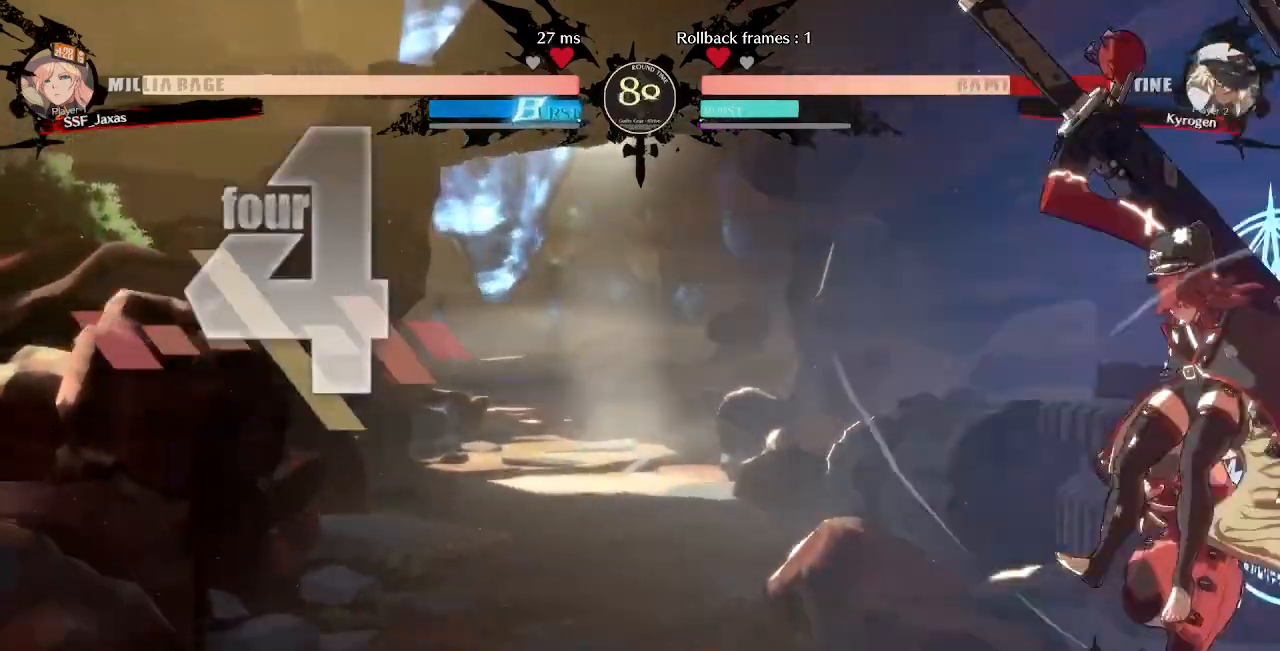
{"dt_ms": 480, "buttons": [], "events": [[80, "R2", "up"]]}
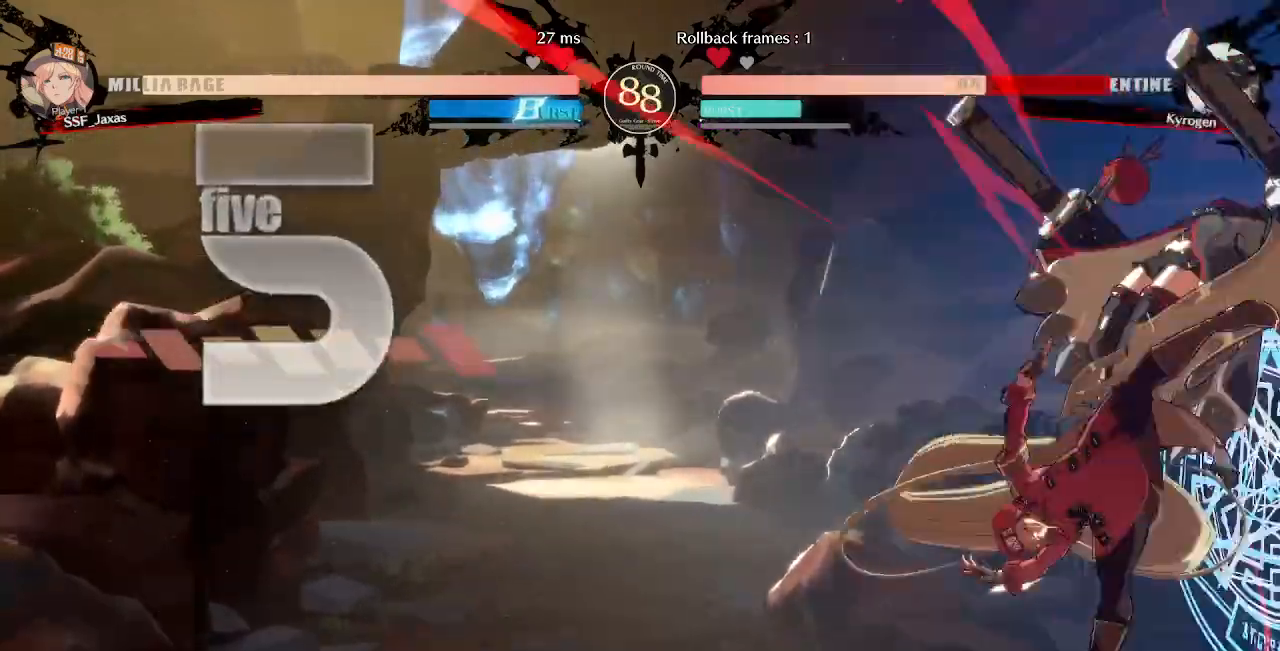
{"dt_ms": 1000, "buttons": ["DPAD_LEFT"]}
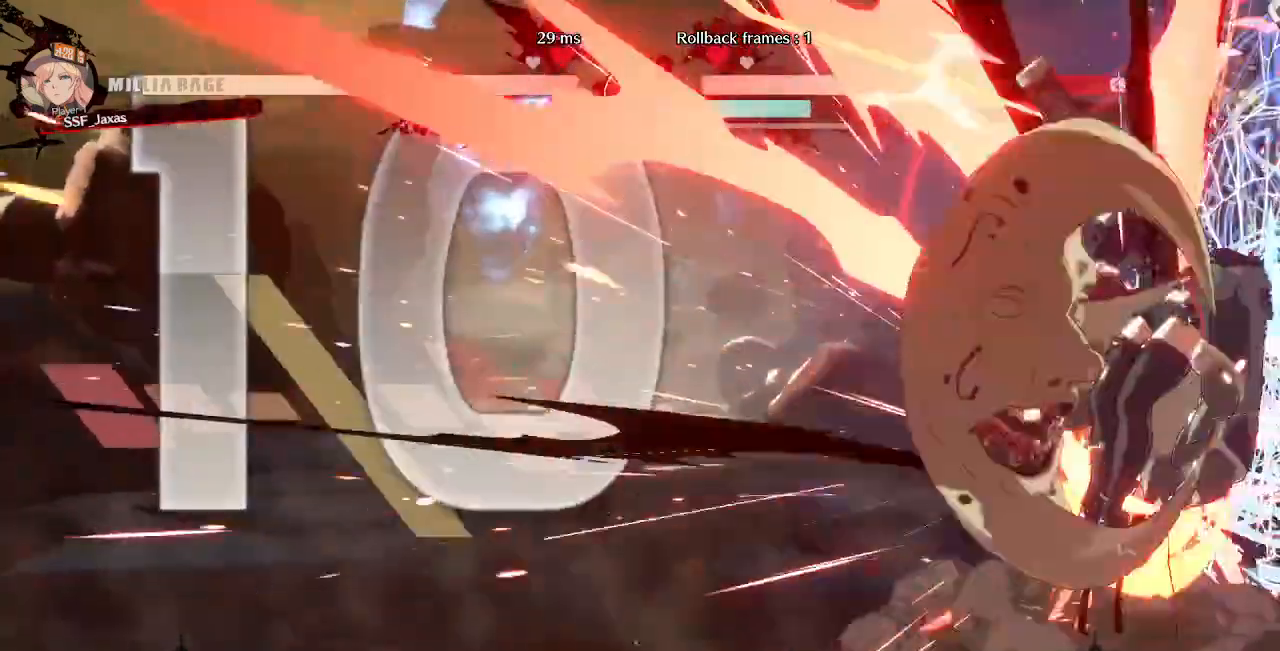
{"dt_ms": 520, "buttons": ["DPAD_RIGHT"], "events": [[240, "DPAD_LEFT", "up"], [360, "DPAD_RIGHT", "down"], [440, "DPAD_RIGHT", "up"], [520, "DPAD_RIGHT", "down"]]}
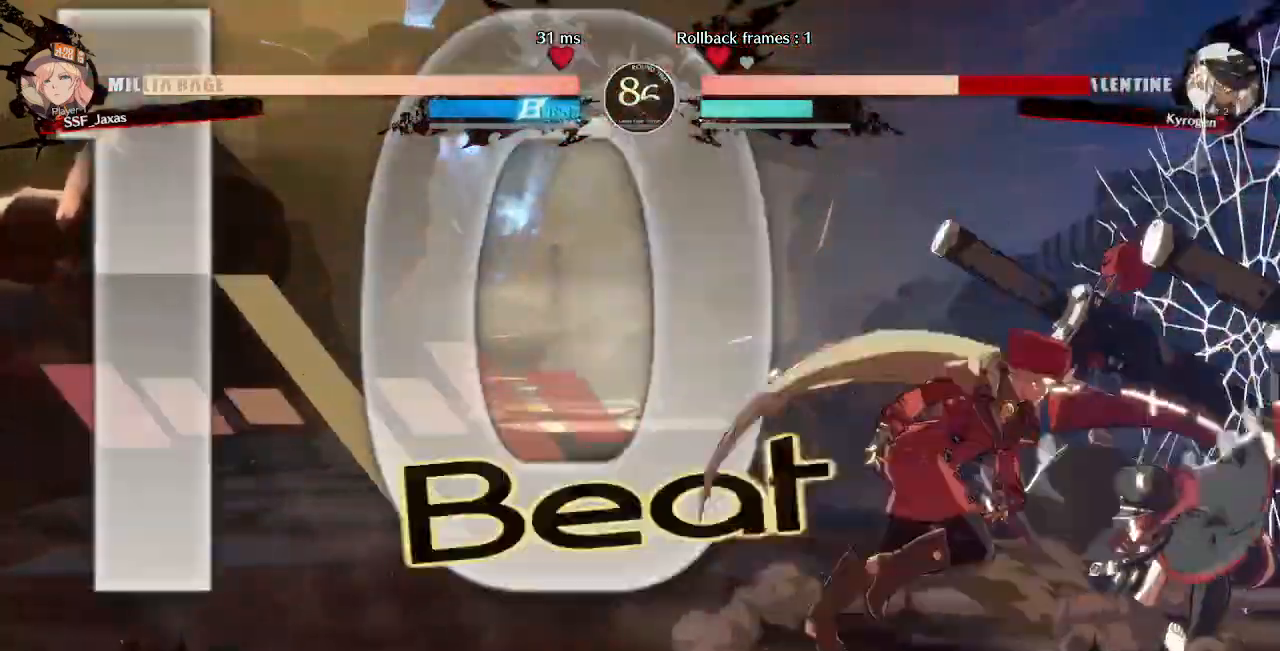
{"dt_ms": 480, "buttons": []}
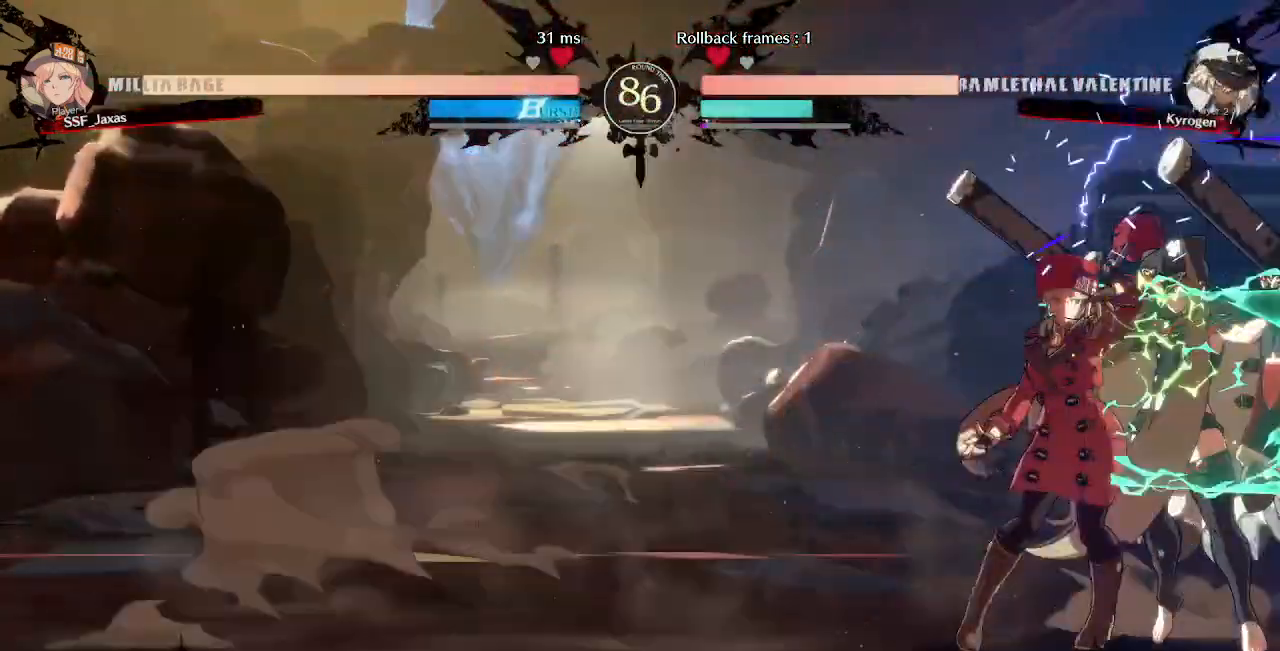
{"dt_ms": 520, "buttons": ["CROSS", "DPAD_RIGHT"], "events": [[400, "DPAD_RIGHT", "down"], [400, "DPAD_UP", "down"], [480, "CROSS", "down"], [480, "DPAD_UP", "up"]]}
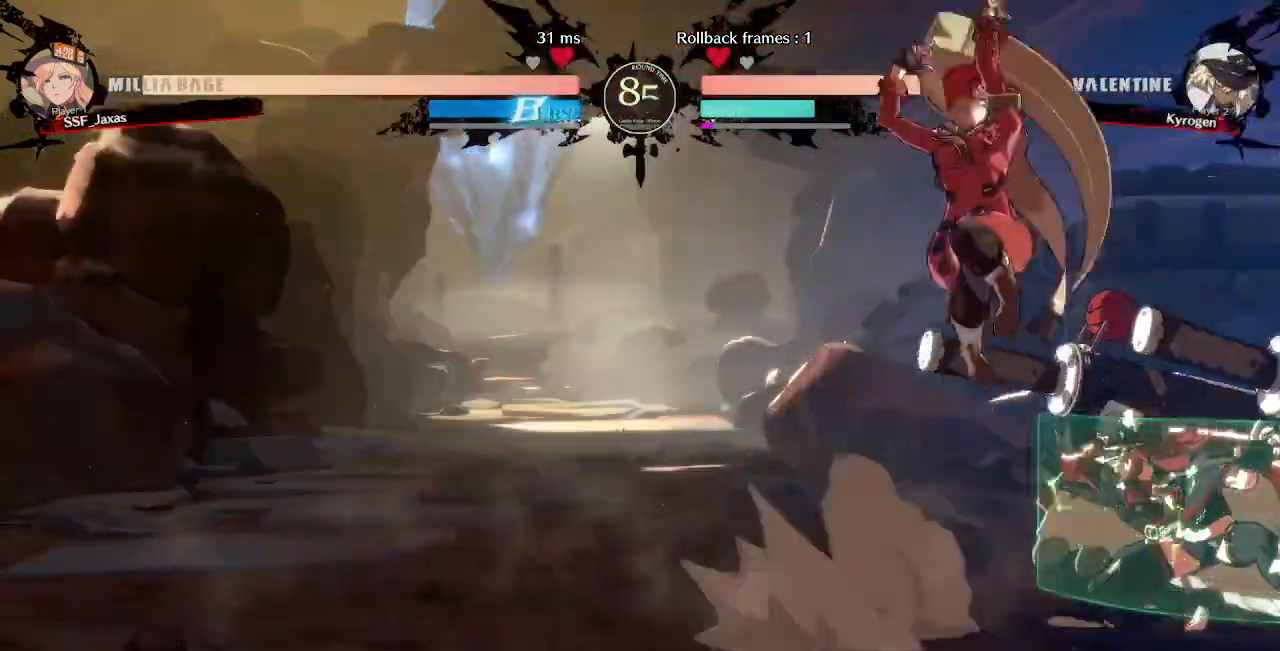
{"dt_ms": 480, "buttons": [], "events": [[40, "CROSS", "up"], [80, "CROSS", "down"], [120, "CROSS", "up"], [160, "CROSS", "down"], [200, "CROSS", "up"], [400, "DPAD_RIGHT", "up"]]}
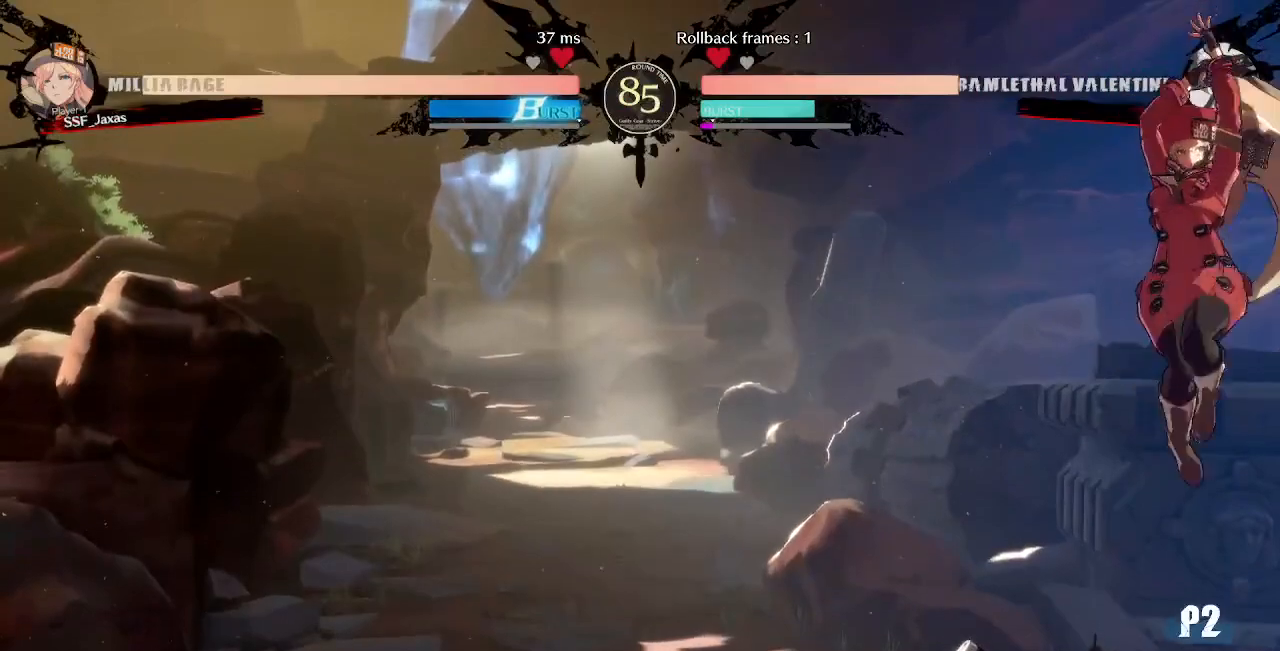
{"dt_ms": 520, "buttons": [], "events": [[120, "R1", "down"], [240, "R1", "up"], [360, "L1", "down"], [520, "L1", "up"]]}
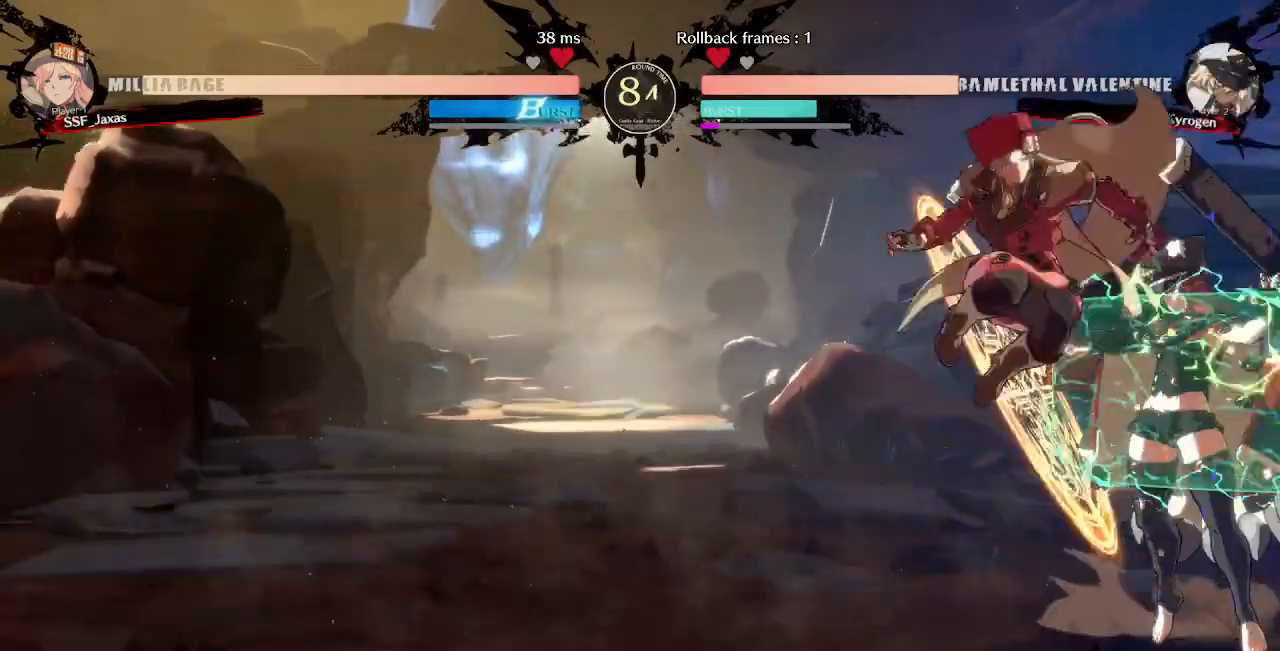
{"dt_ms": 480, "buttons": ["DPAD_DOWN"], "events": [[80, "R1", "down"], [200, "R1", "up"], [320, "DPAD_DOWN", "down"]]}
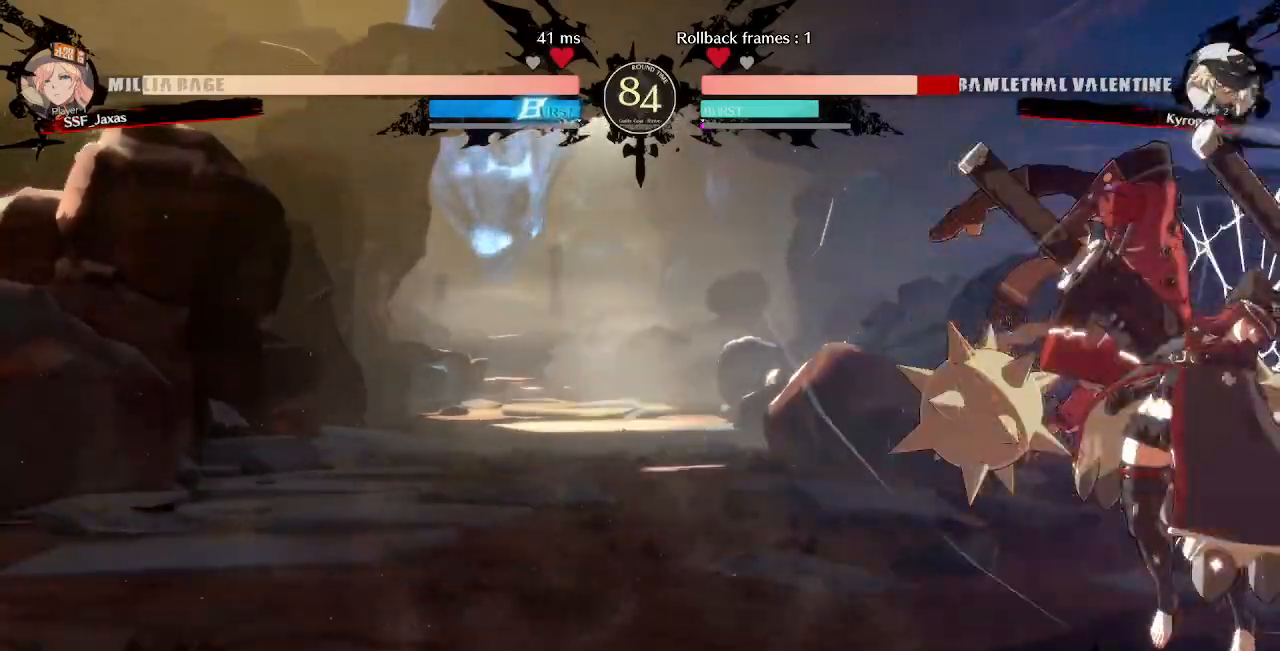
{"dt_ms": 520, "buttons": [], "events": [[160, "SQUARE", "down"], [280, "SQUARE", "up"], [320, "R2", "down"], [480, "DPAD_DOWN", "up"], [480, "R2", "up"]]}
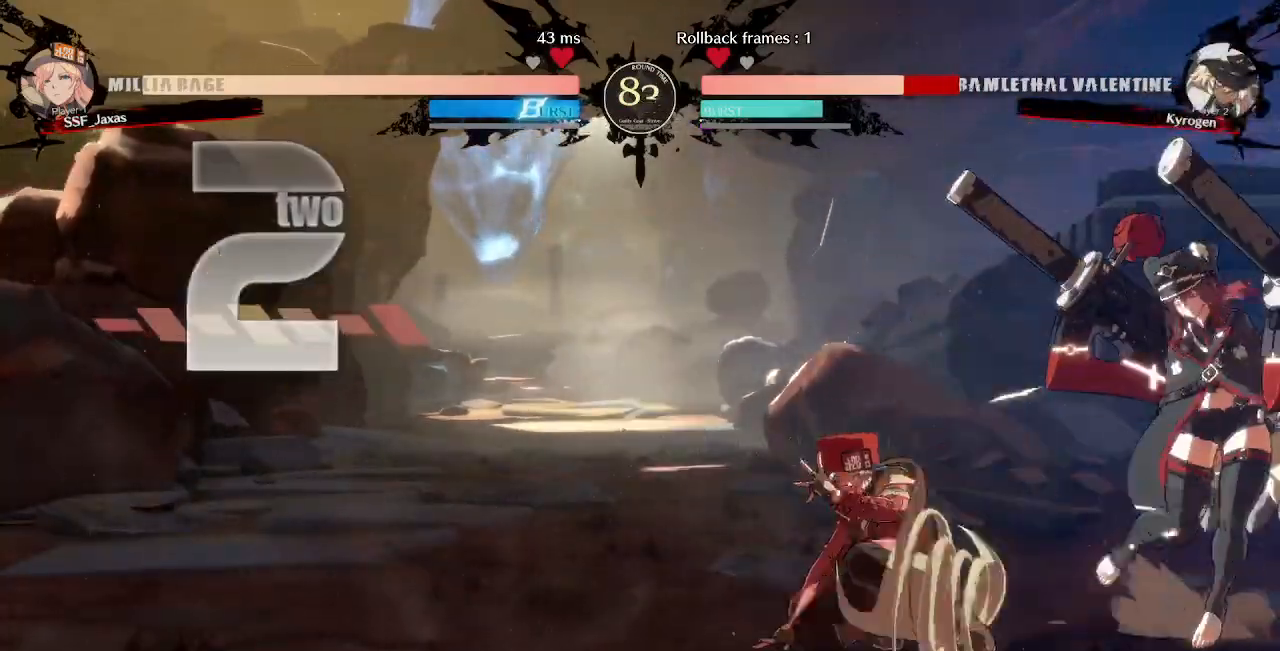
{"dt_ms": 480, "buttons": [], "events": [[120, "DPAD_DOWN", "down"], [200, "DPAD_RIGHT", "down"], [320, "DPAD_DOWN", "up"], [320, "TRIANGLE", "down"], [400, "DPAD_RIGHT", "up"], [400, "TRIANGLE", "up"]]}